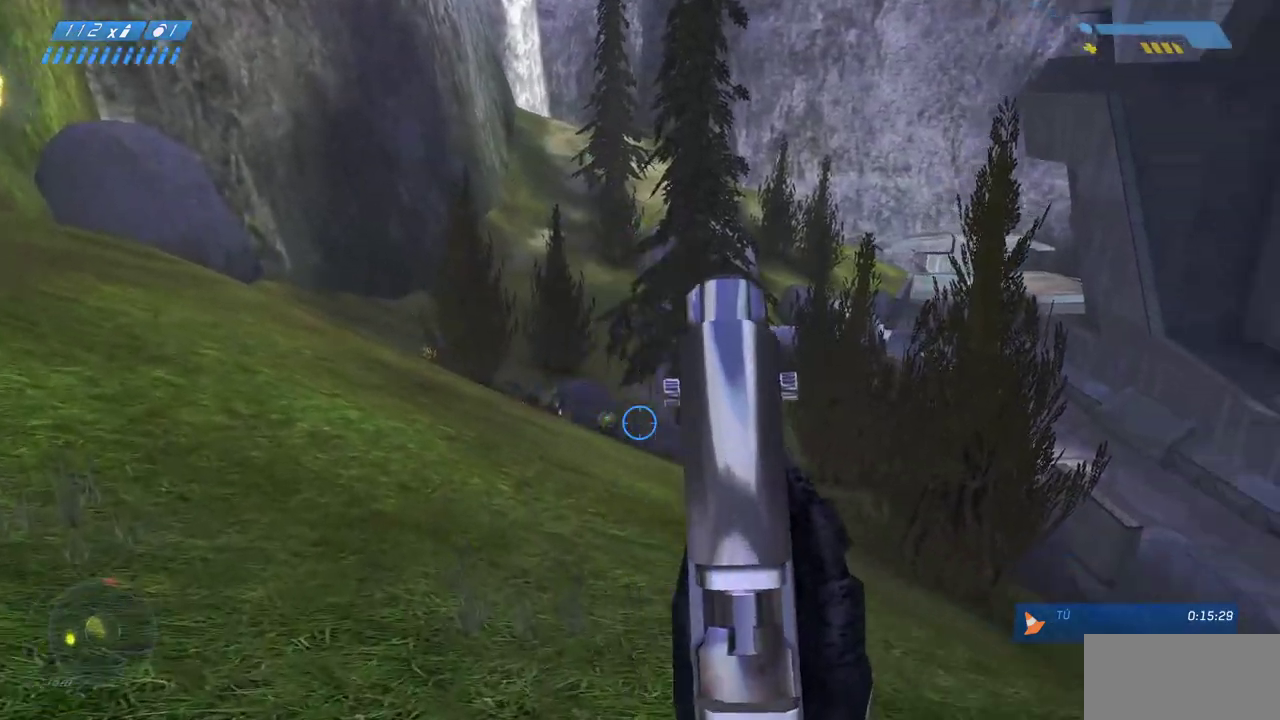
Gameplay with keyboard and mouse; each line is a JSON object with the keys and mouse buttons held at the frame after it. "events" lists presses ("down") and releases ("up") of "a", "ctrl", "d", "e", "f", "q", "r", "s", "shift", "space", "tab", "w", "mouse_left", "mouse_wheel", "mouse_right", "mouse_mb4" and "mouse_mb5" between this image and that frame as [ms after this image, input, new state], when the widget could be followed in between. "mouse_left", "mouse_wheel", "mouse_right", "mouse_mb4", "mouse_mb5" = the "left", "wheel", "right", "mb4", "mb5" buttons of the "mouse" list. No other keys are recorded. "wheel" means that the mouse wheel is clicked or scrolled. Mouse movement is not recorded.
{"keys": ["w"], "mouse": [], "events": [[50, "w", "up"], [83, "mouse_left", "up"], [167, "mouse_left", "down"], [250, "mouse_left", "up"], [367, "mouse_right", "down"], [383, "w", "down"], [483, "mouse_right", "up"]]}
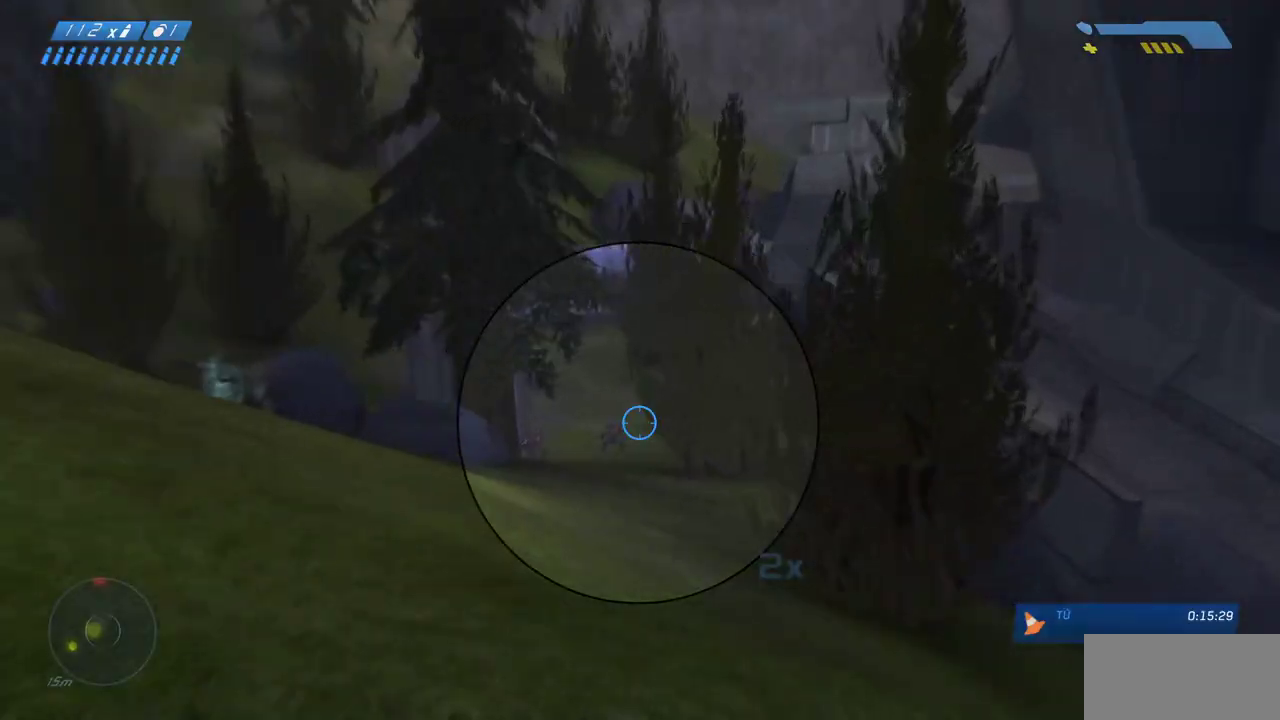
{"keys": [], "mouse": [], "events": [[17, "w", "up"], [150, "mouse_left", "down"], [267, "mouse_left", "up"], [333, "mouse_left", "down"], [450, "mouse_left", "up"]]}
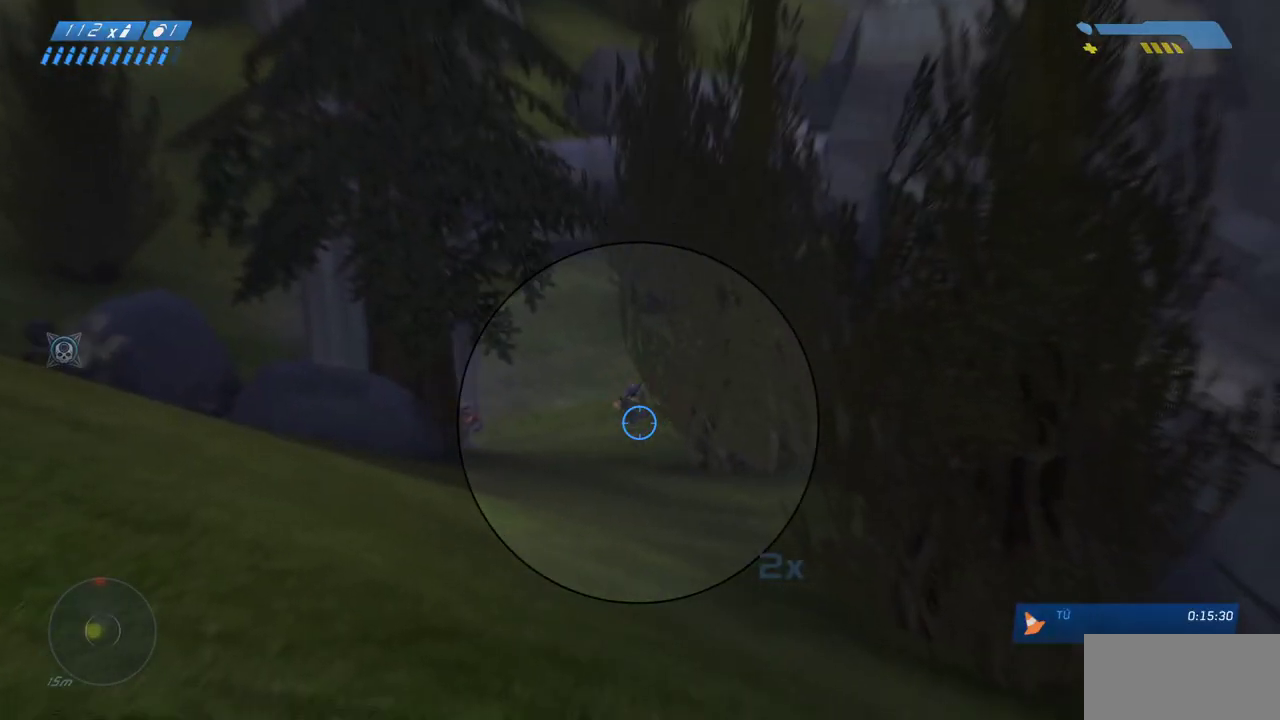
{"keys": ["w"], "mouse": [], "events": [[33, "mouse_left", "down"], [100, "mouse_left", "up"], [367, "d", "down"], [467, "w", "down"], [483, "d", "up"]]}
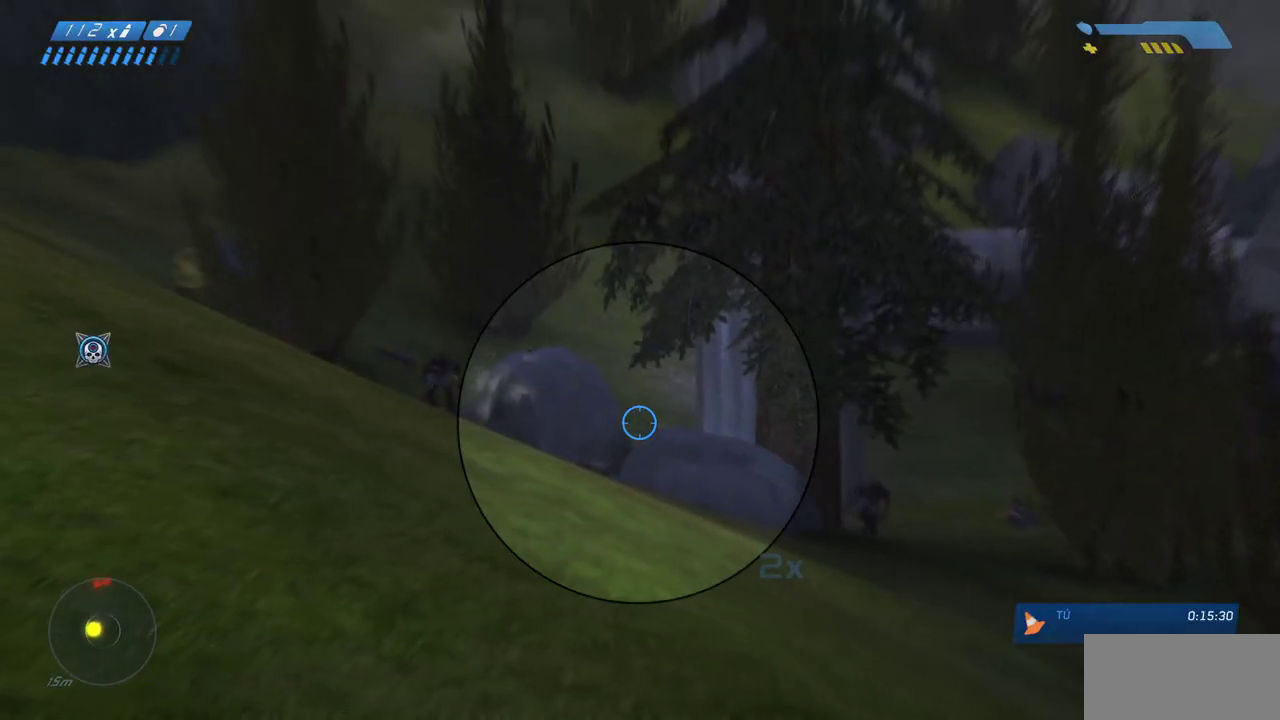
{"keys": [], "mouse": [], "events": [[150, "w", "up"]]}
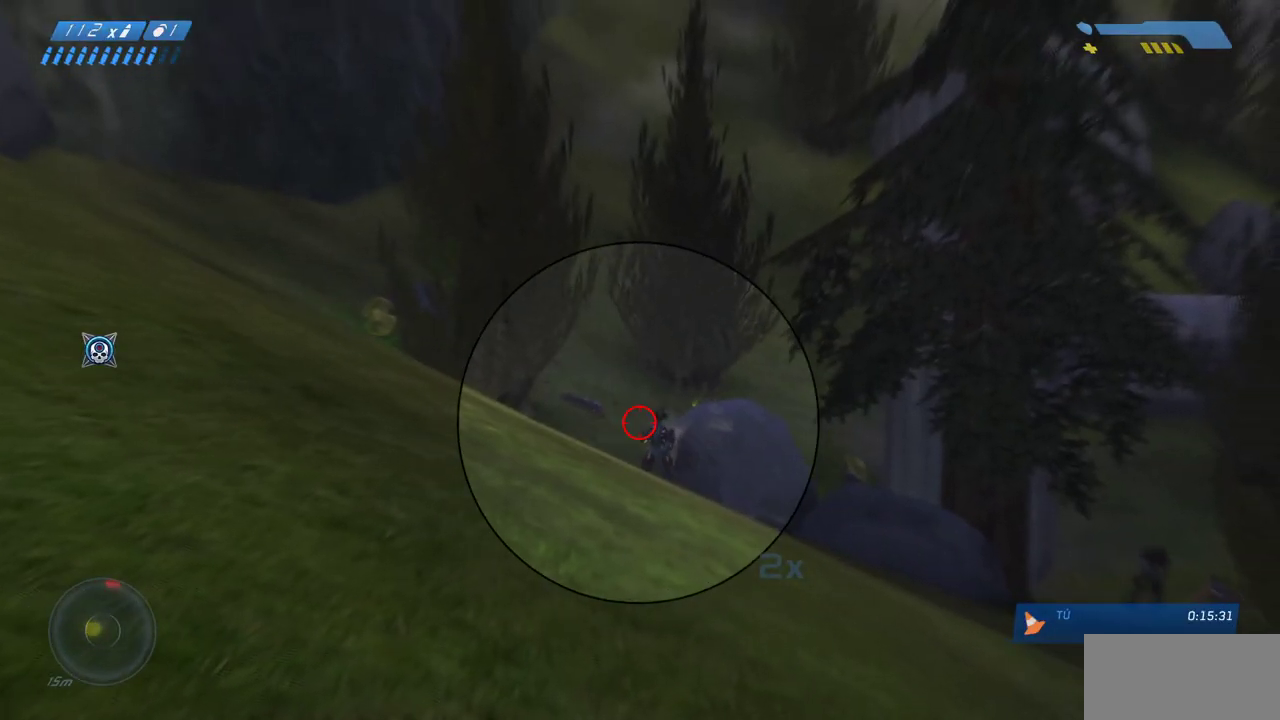
{"keys": [], "mouse": ["left"], "events": [[50, "mouse_left", "down"], [167, "mouse_left", "up"], [317, "mouse_left", "down"], [433, "mouse_left", "up"], [500, "mouse_left", "down"]]}
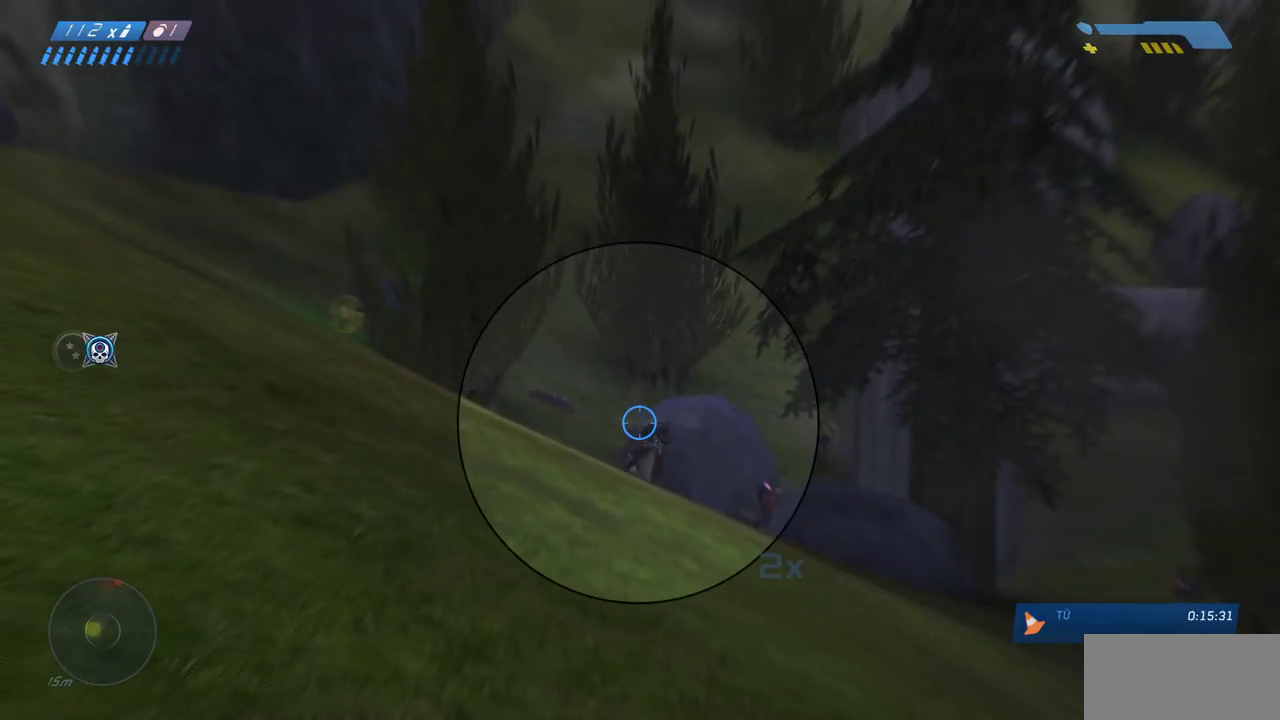
{"keys": ["a"], "mouse": ["left"], "events": [[117, "mouse_left", "up"], [500, "a", "down"], [500, "mouse_left", "down"]]}
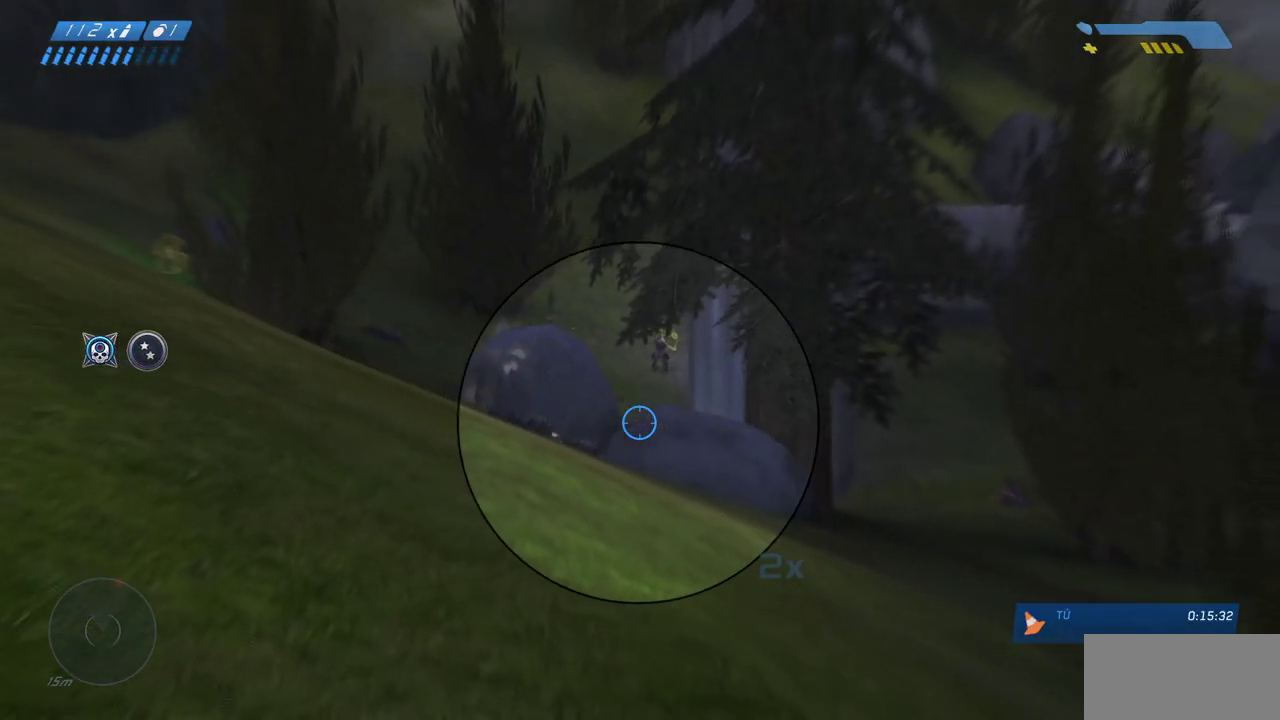
{"keys": [], "mouse": [], "events": [[100, "mouse_left", "up"], [217, "a", "up"], [367, "mouse_left", "down"], [467, "mouse_left", "up"]]}
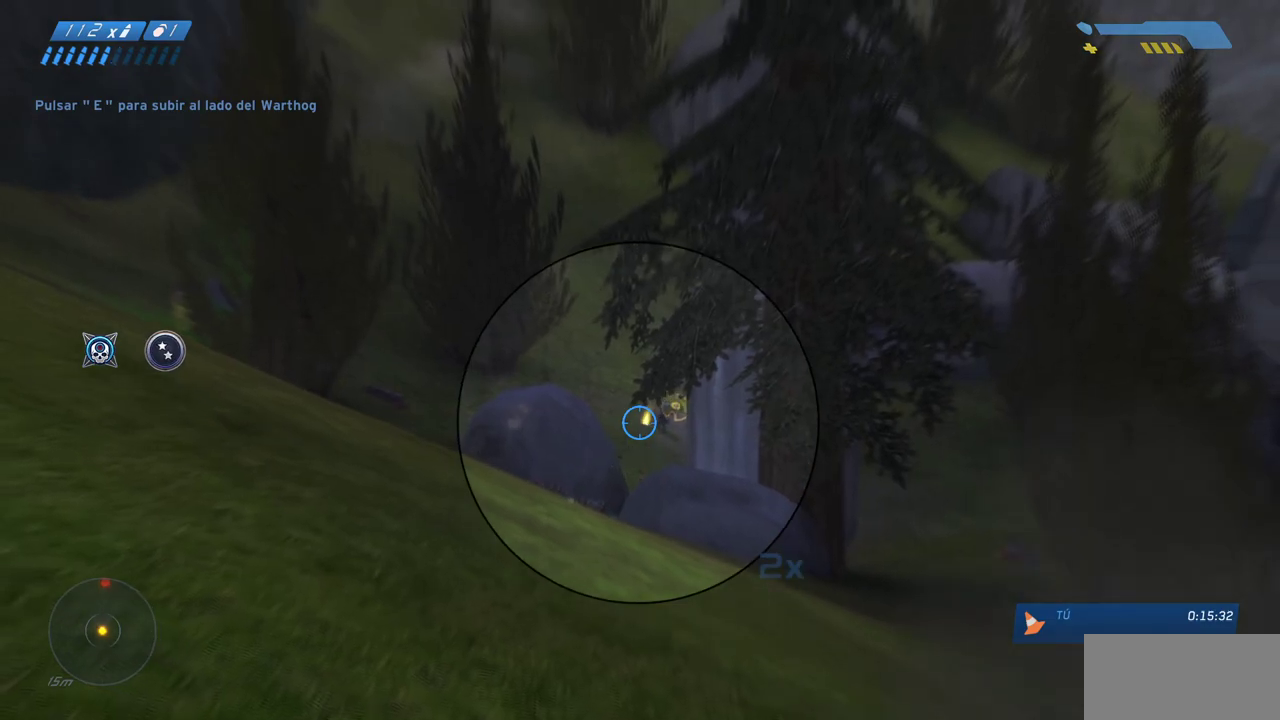
{"keys": [], "mouse": [], "events": [[50, "mouse_left", "down"], [150, "mouse_left", "up"], [250, "mouse_left", "down"], [333, "mouse_left", "up"]]}
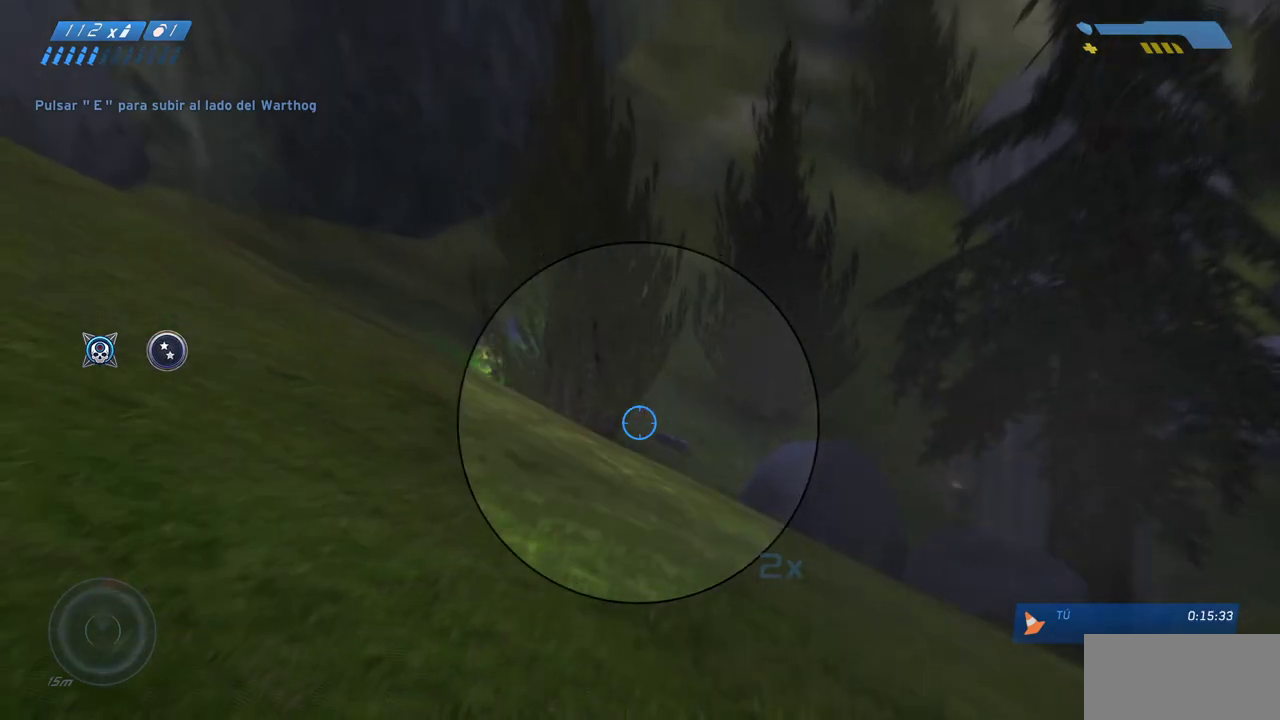
{"keys": [], "mouse": [], "events": []}
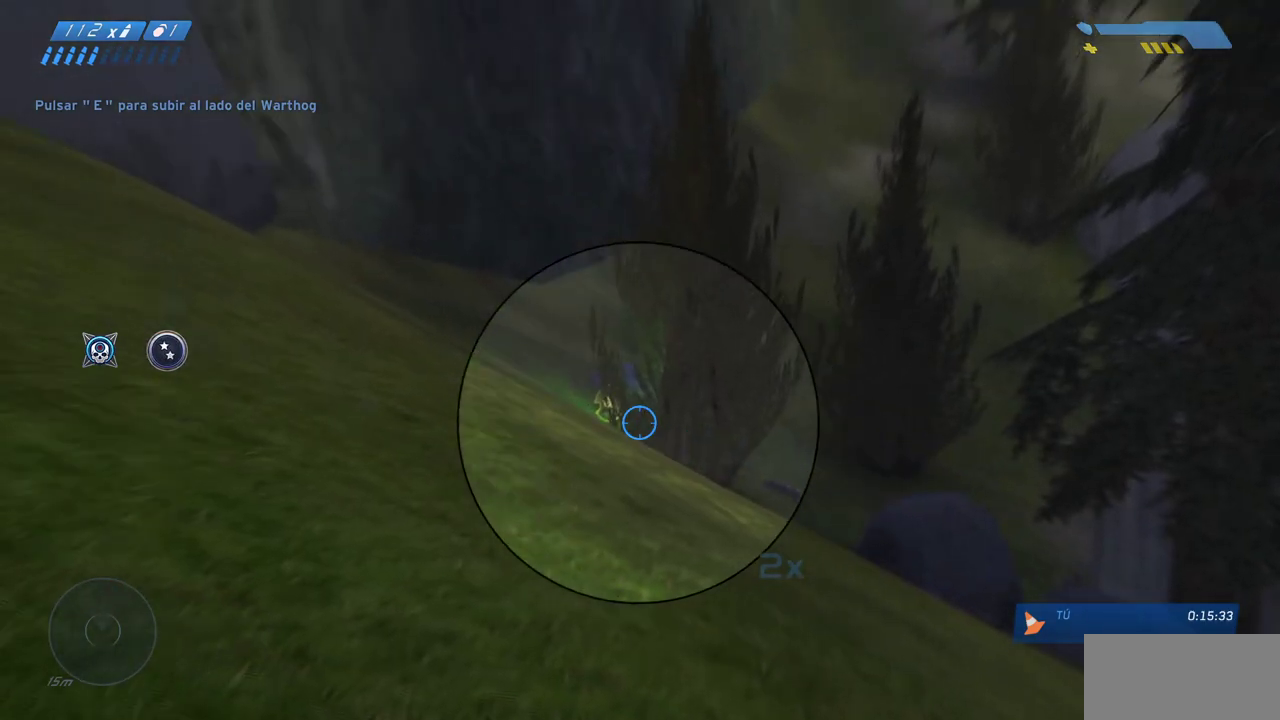
{"keys": [], "mouse": [], "events": [[317, "mouse_left", "down"], [433, "mouse_left", "up"]]}
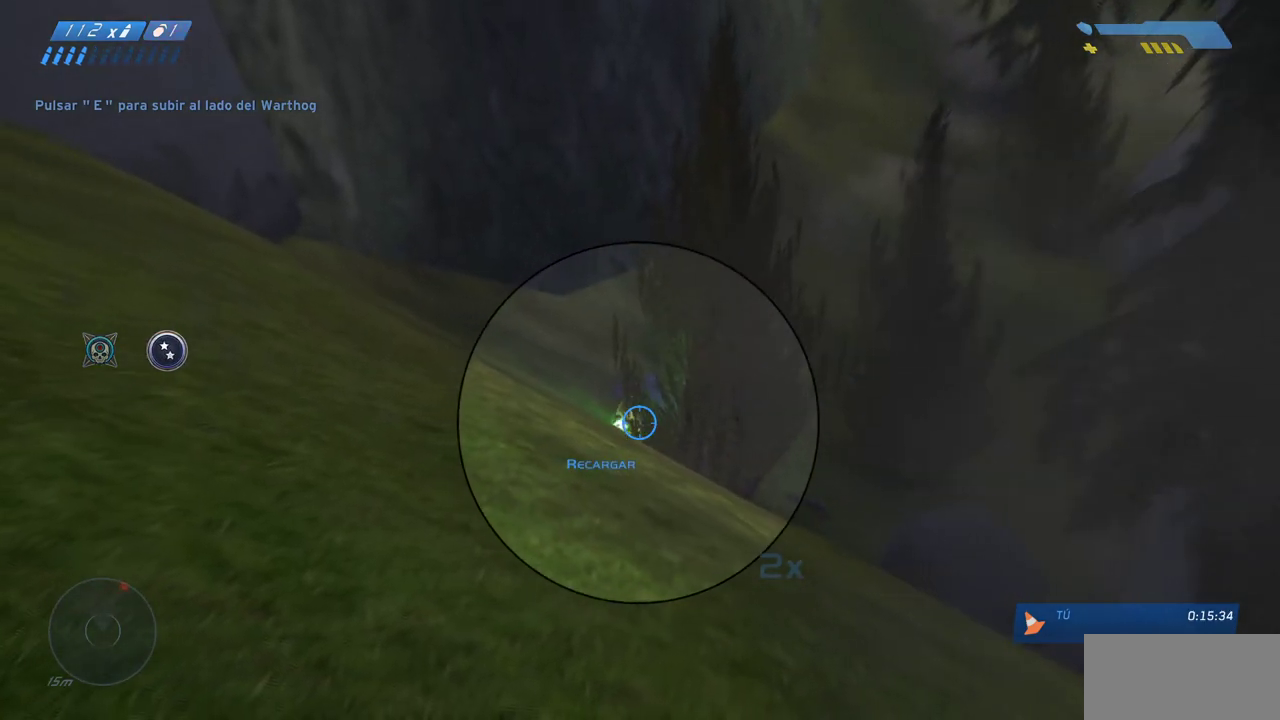
{"keys": ["w"], "mouse": [], "events": [[67, "mouse_left", "down"], [167, "mouse_left", "up"], [250, "r", "down"], [300, "r", "up"], [383, "r", "down"], [450, "r", "up"], [483, "w", "down"]]}
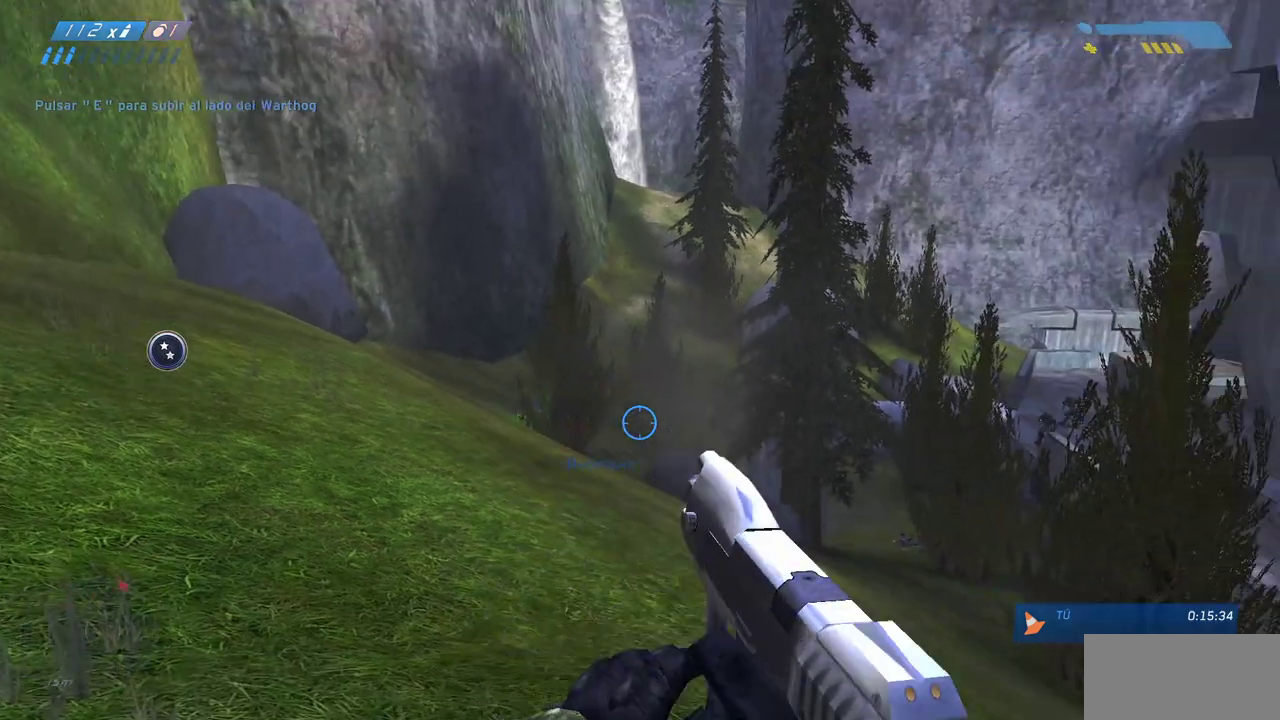
{"keys": ["a"], "mouse": [], "events": [[117, "d", "down"], [233, "d", "up"], [333, "w", "up"], [367, "mouse_right", "down"], [417, "a", "down"], [433, "mouse_right", "up"]]}
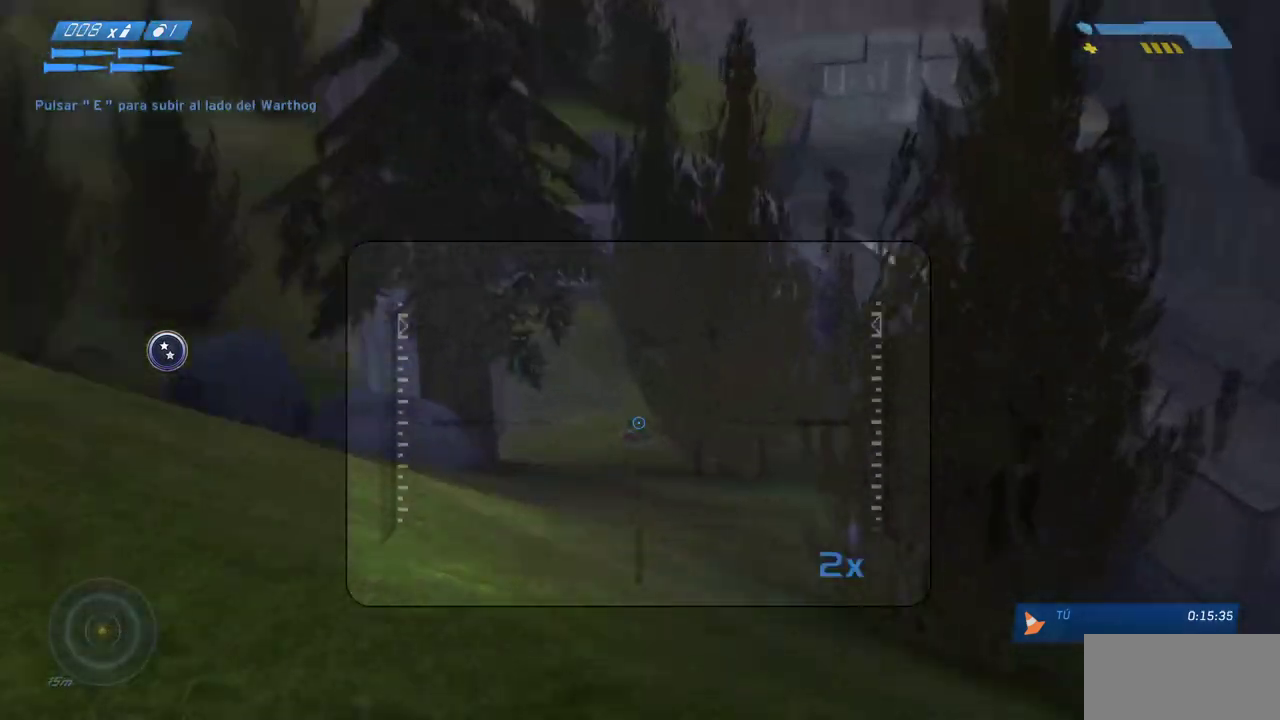
{"keys": [], "mouse": ["right"], "events": [[100, "s", "down"], [117, "a", "up"], [367, "s", "up"], [433, "mouse_right", "down"]]}
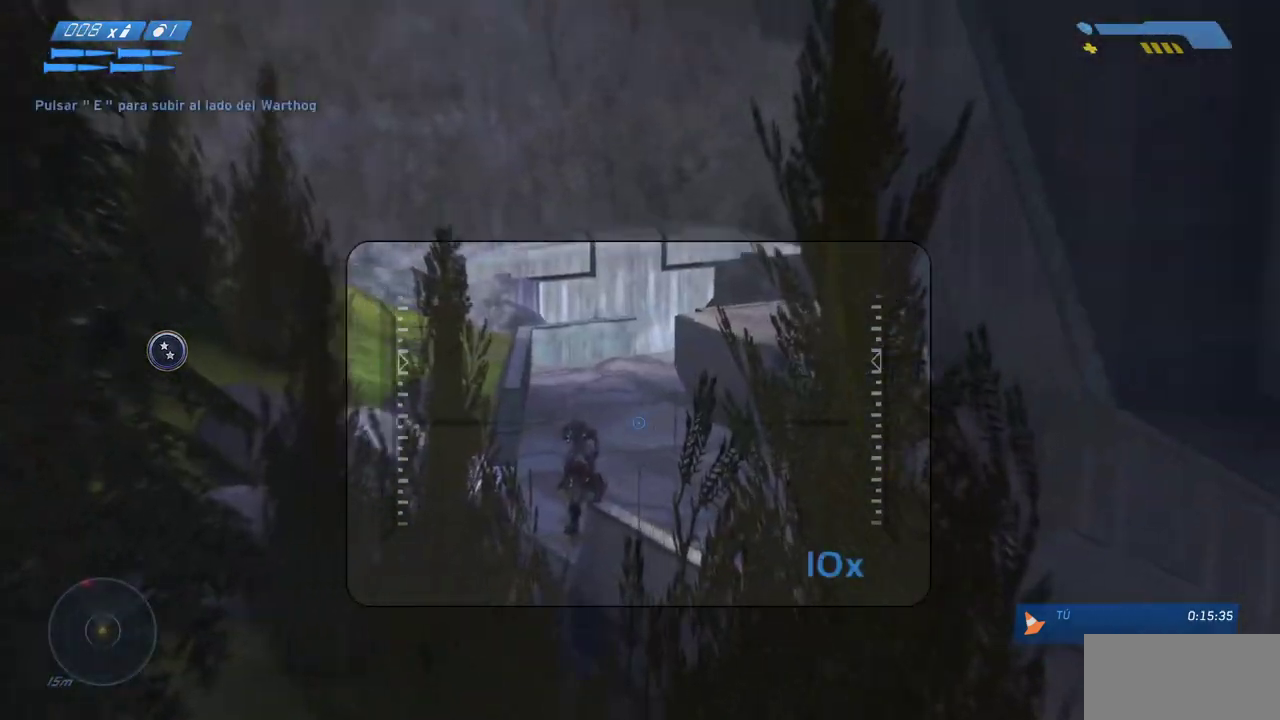
{"keys": [], "mouse": ["left"], "events": [[17, "mouse_right", "up"], [483, "mouse_left", "down"]]}
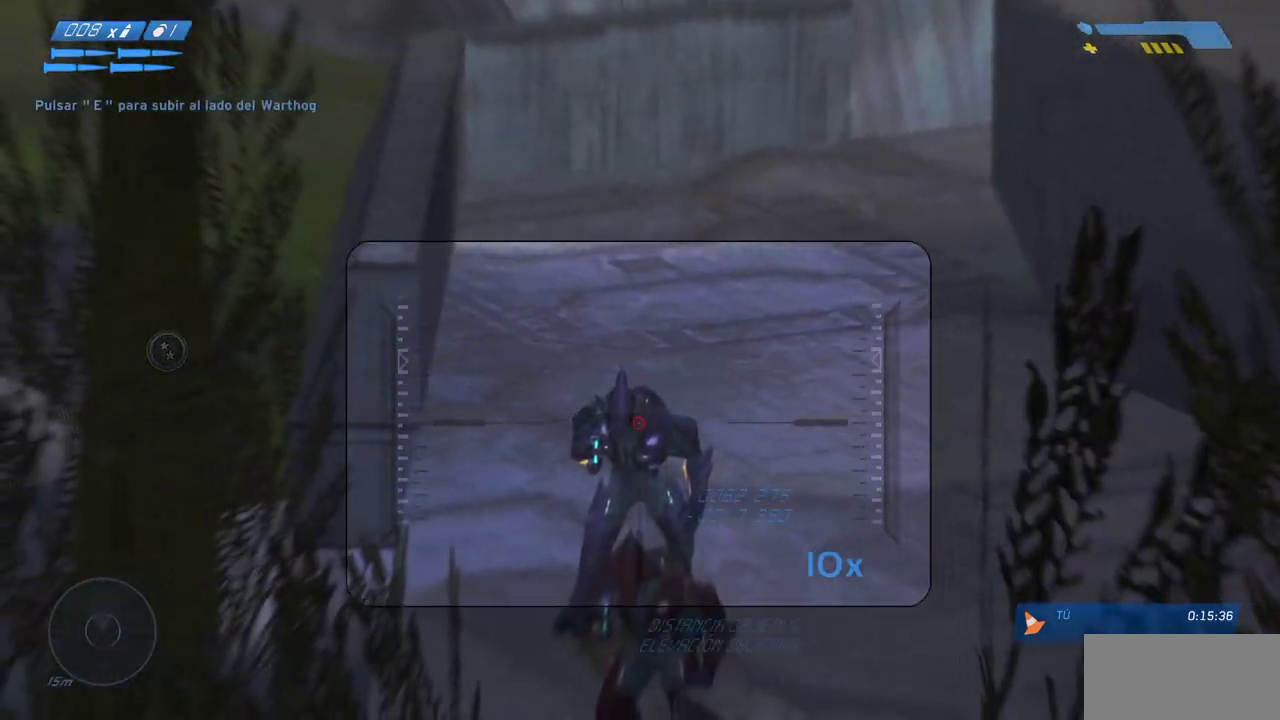
{"keys": [], "mouse": [], "events": [[100, "mouse_left", "up"]]}
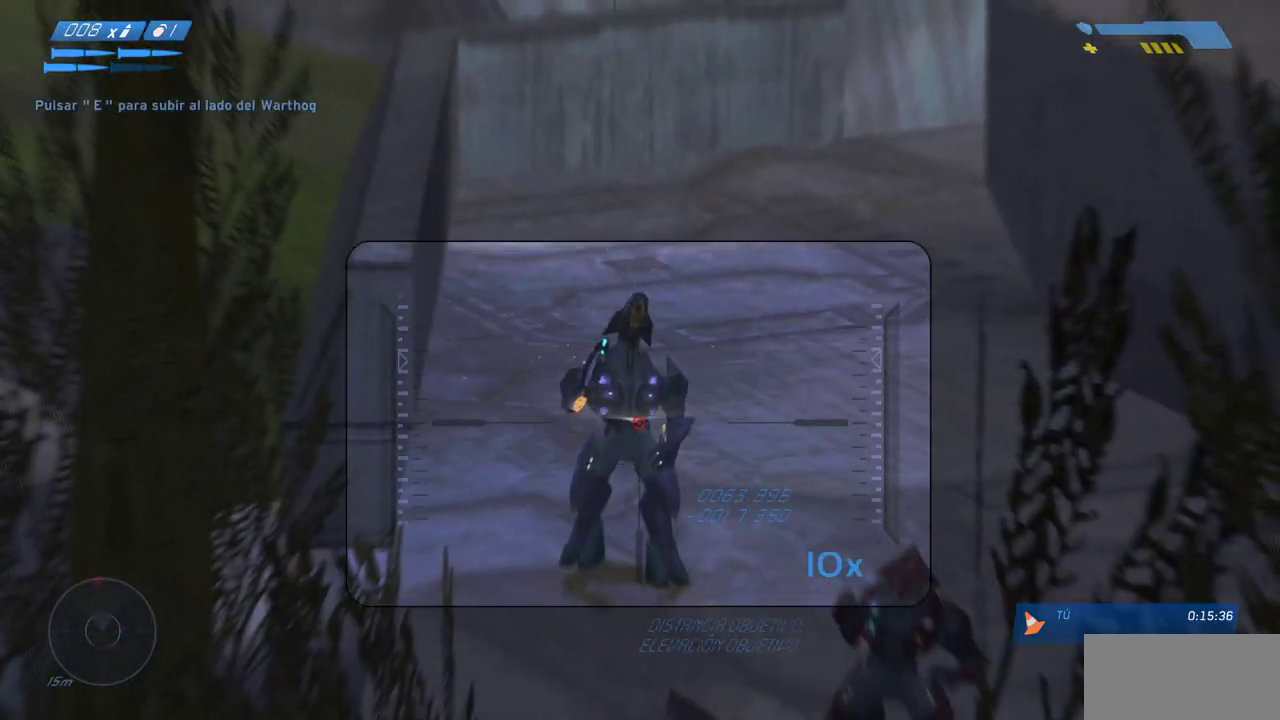
{"keys": ["d"], "mouse": [], "events": [[200, "mouse_left", "down"], [300, "mouse_left", "up"], [450, "d", "down"]]}
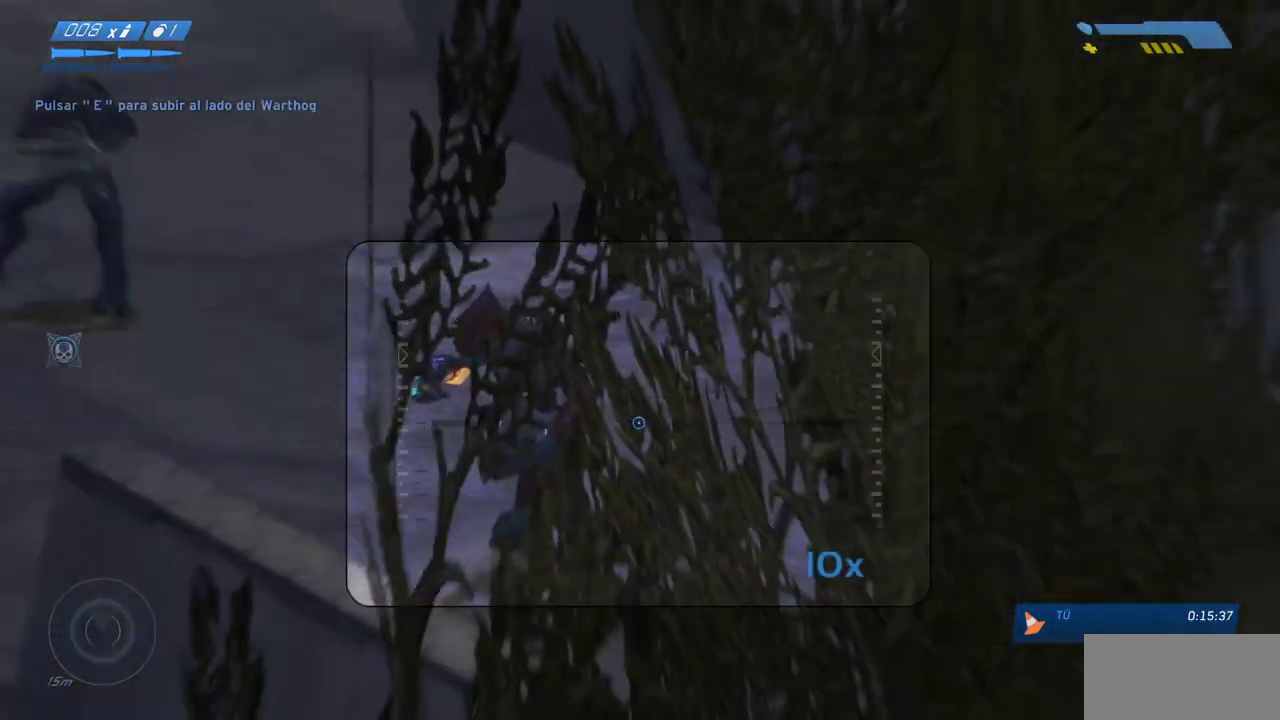
{"keys": ["a"], "mouse": [], "events": [[383, "d", "up"], [417, "a", "down"]]}
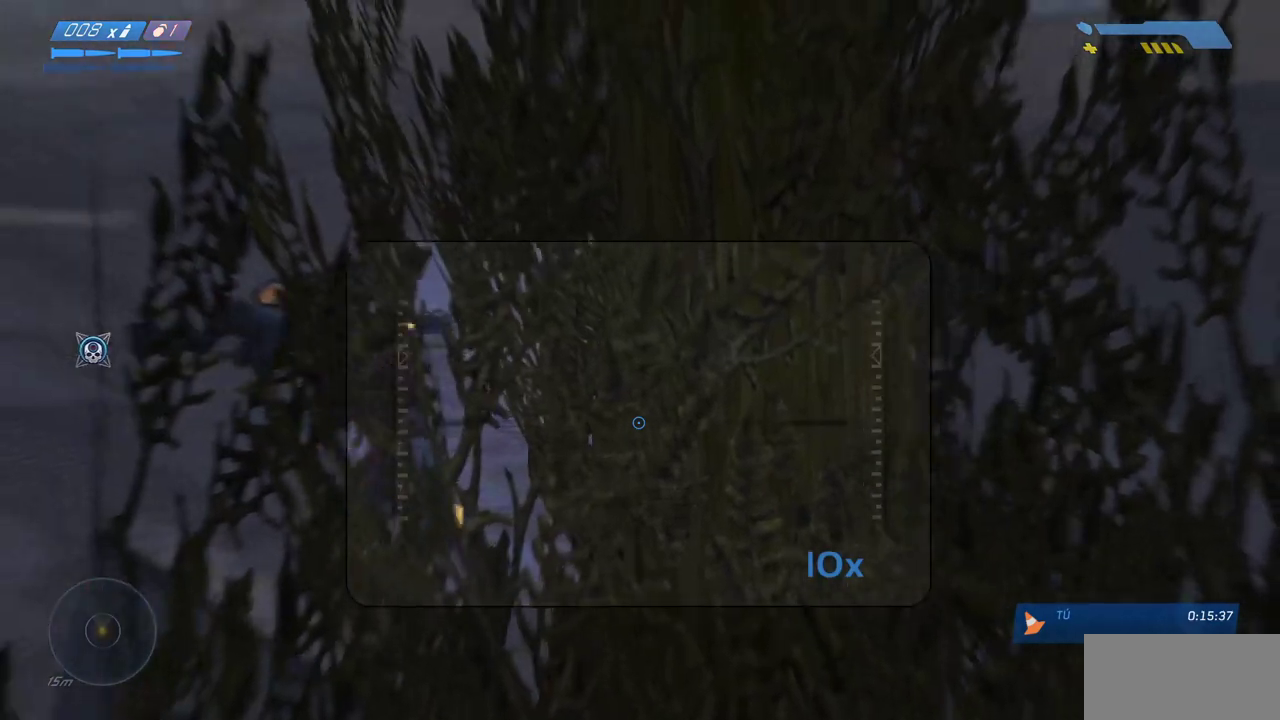
{"keys": [], "mouse": [], "events": [[267, "a", "up"]]}
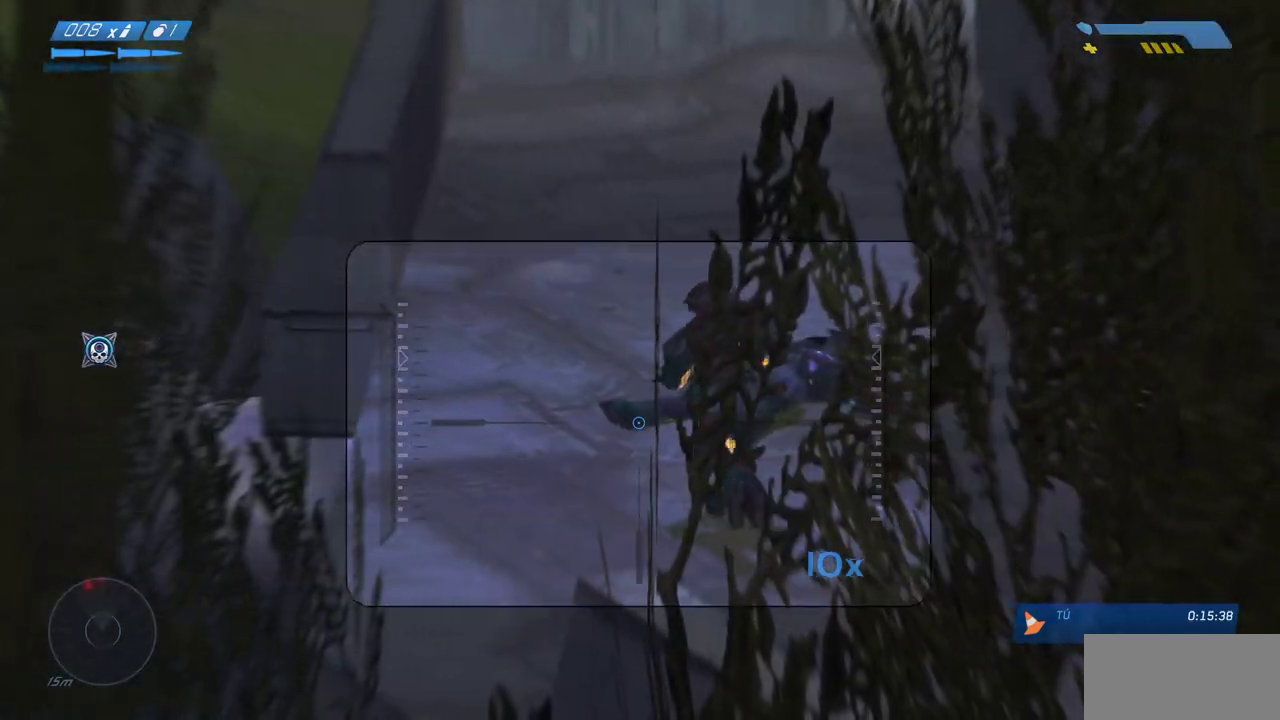
{"keys": [], "mouse": [], "events": [[150, "mouse_left", "down"], [267, "mouse_left", "up"], [367, "a", "down"], [450, "a", "up"]]}
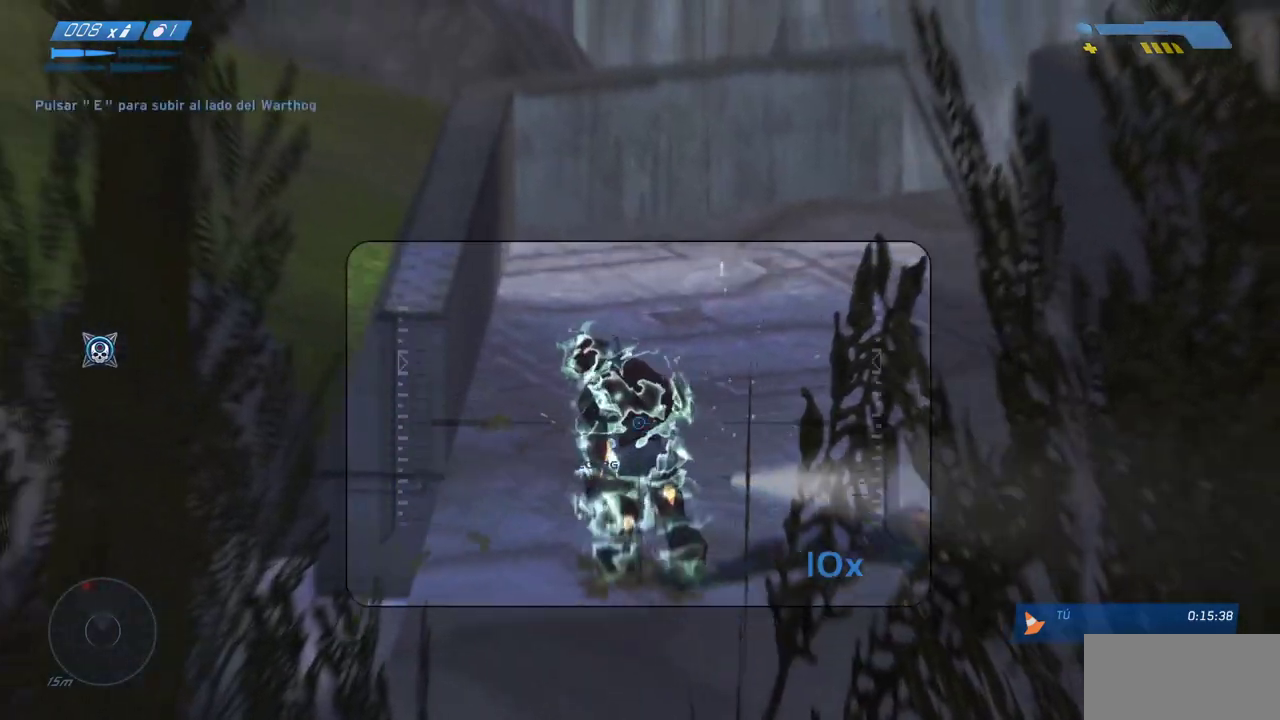
{"keys": [], "mouse": [], "events": [[383, "mouse_left", "down"], [483, "mouse_left", "up"]]}
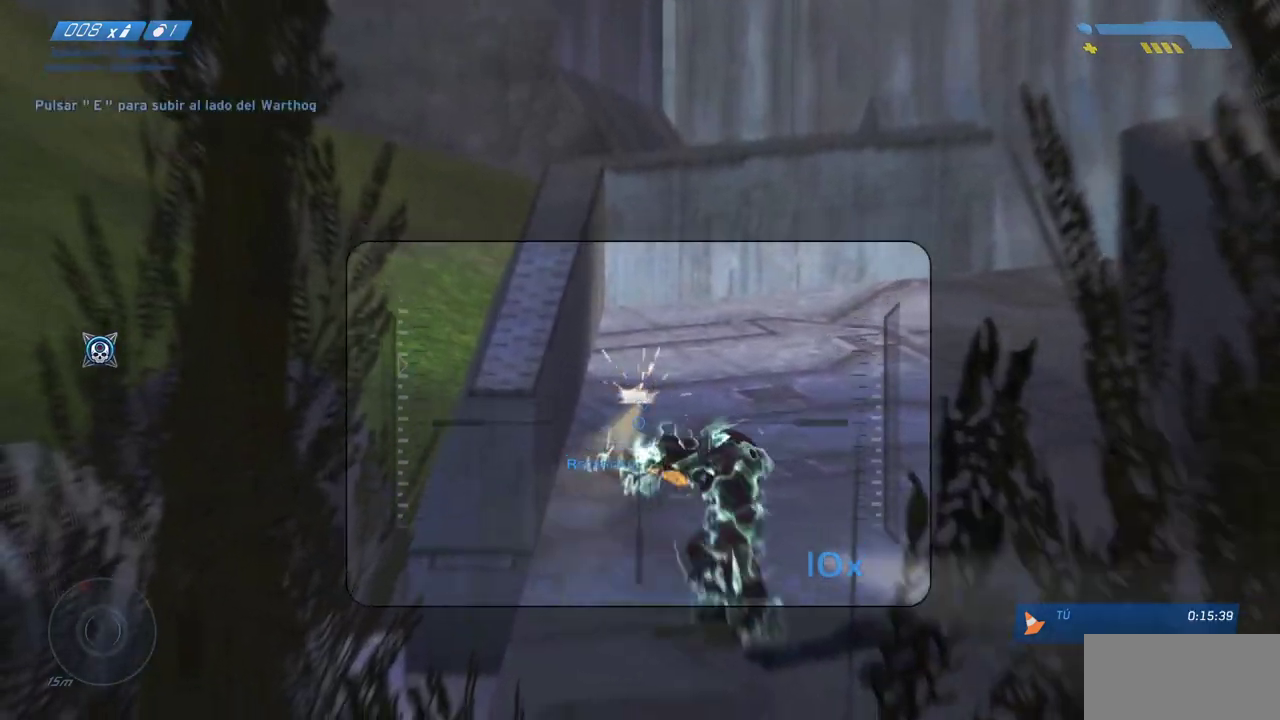
{"keys": [], "mouse": [], "events": [[417, "r", "down"], [483, "r", "up"]]}
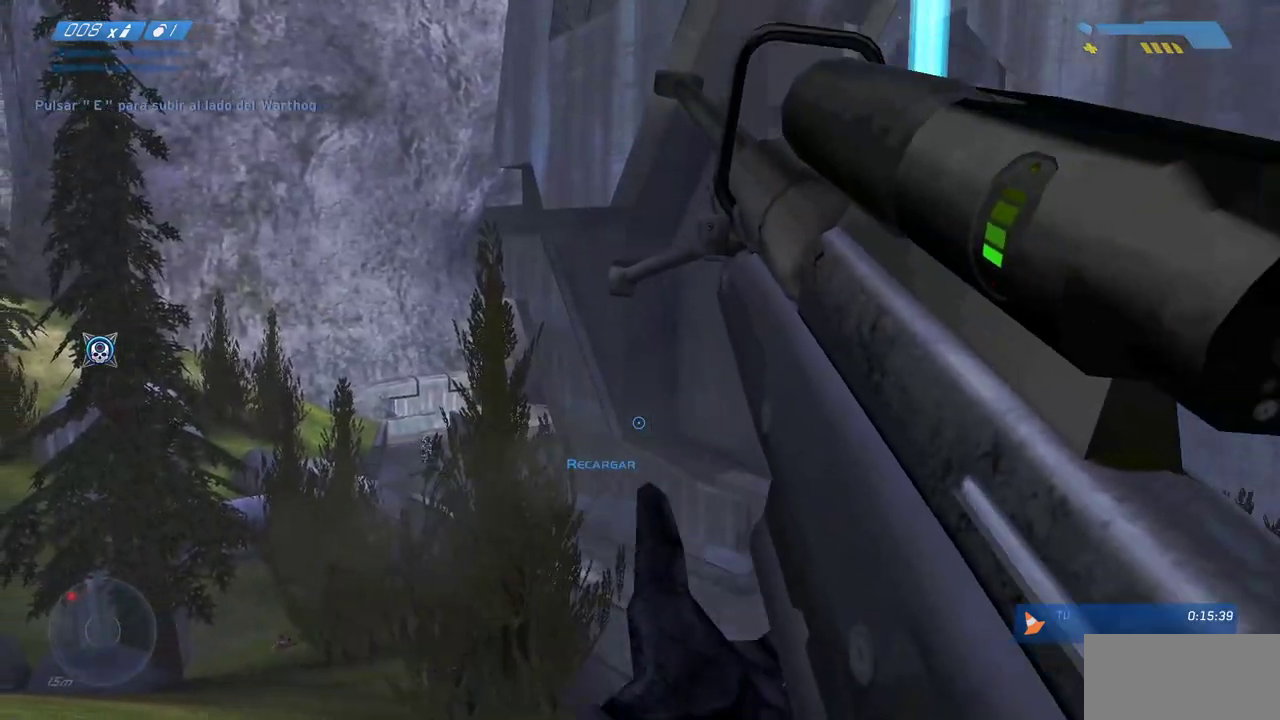
{"keys": ["a"], "mouse": ["right"]}
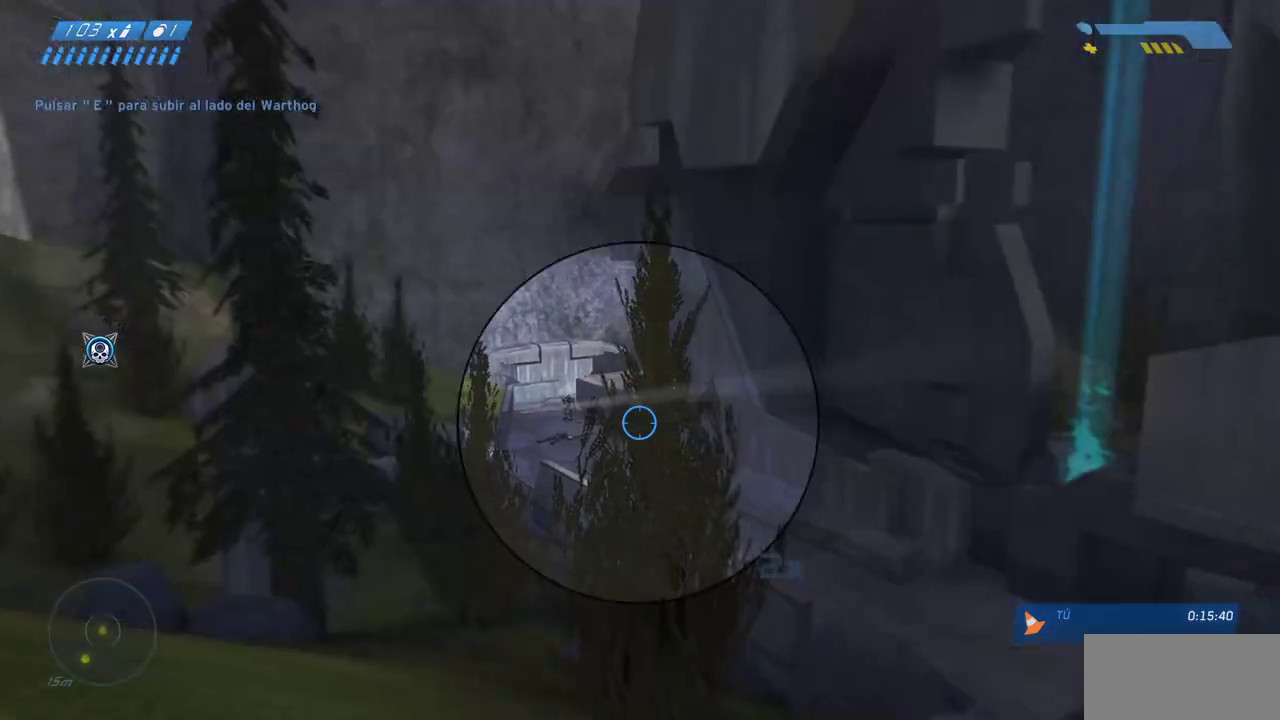
{"keys": [], "mouse": [], "events": [[33, "a", "up"], [50, "mouse_right", "up"], [167, "mouse_right", "down"], [183, "a", "down"], [250, "mouse_right", "up"], [400, "a", "up"]]}
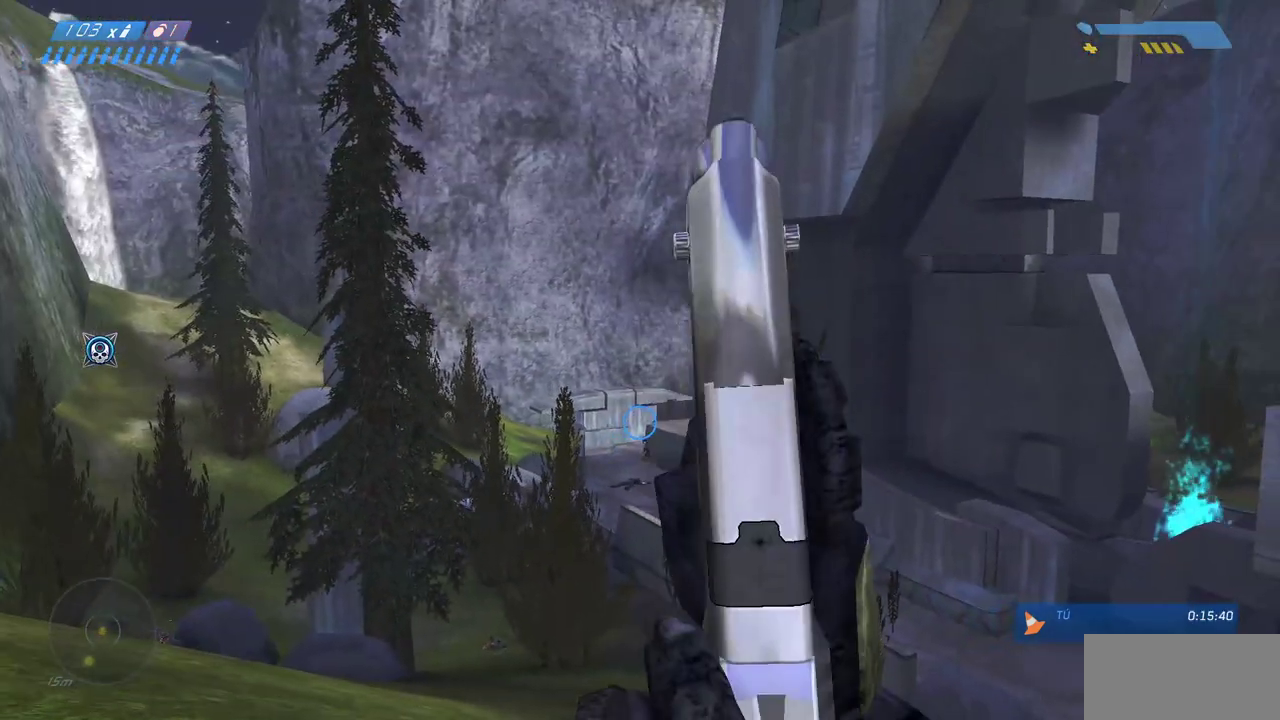
{"keys": [], "mouse": [], "events": [[217, "d", "down"], [333, "d", "up"]]}
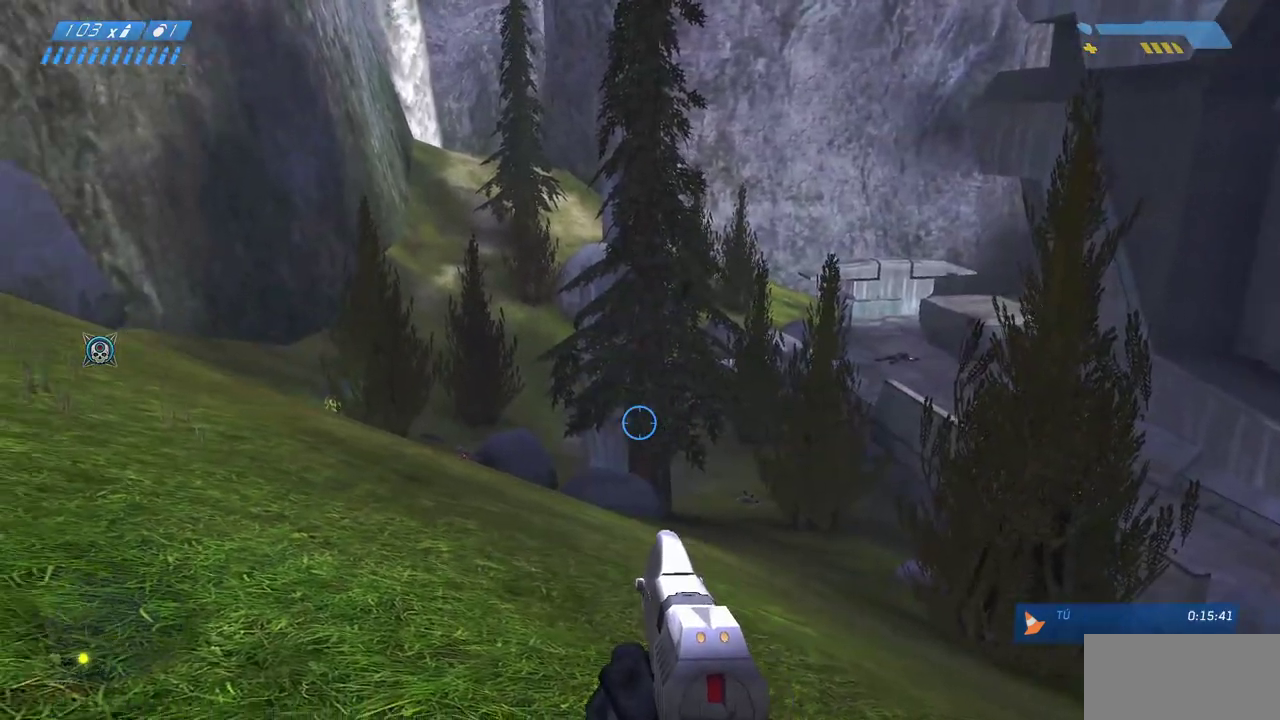
{"keys": [], "mouse": ["left"], "events": [[33, "mouse_right", "down"], [50, "a", "down"], [150, "mouse_right", "up"], [200, "a", "up"], [433, "mouse_left", "down"]]}
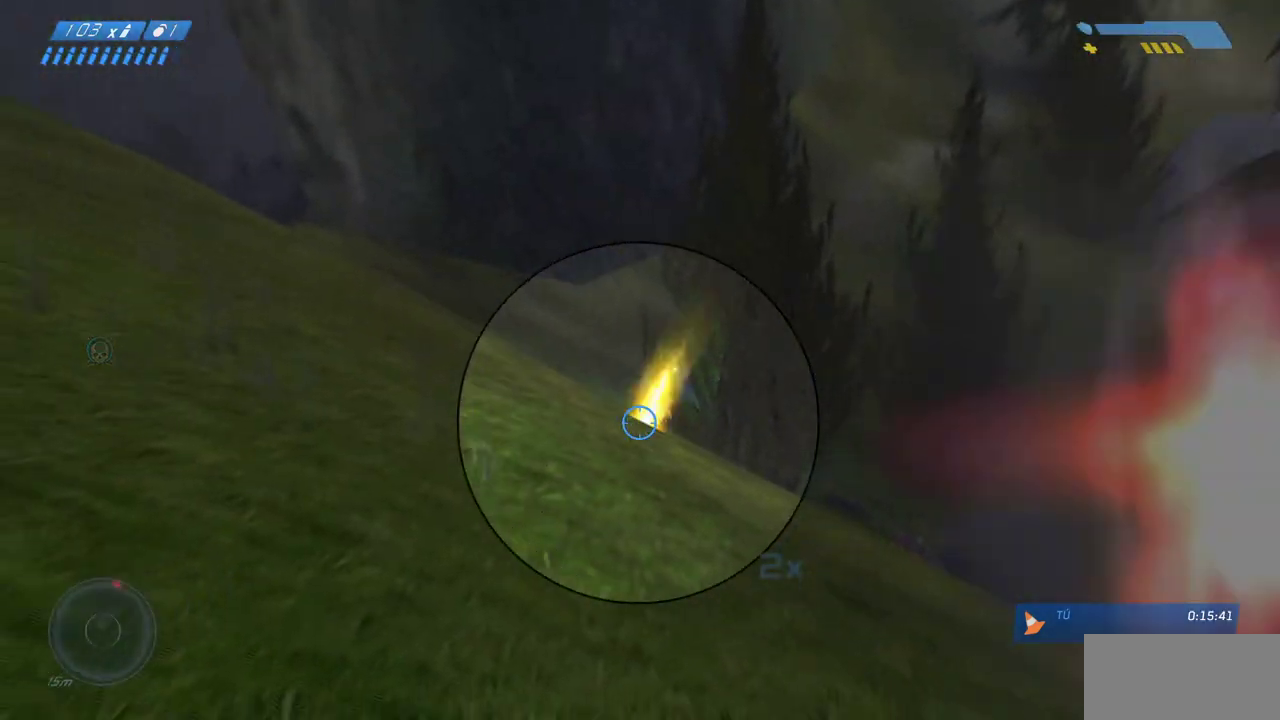
{"keys": ["w"], "mouse": [], "events": [[67, "mouse_left", "up"], [217, "mouse_left", "down"], [267, "w", "down"], [350, "mouse_left", "up"]]}
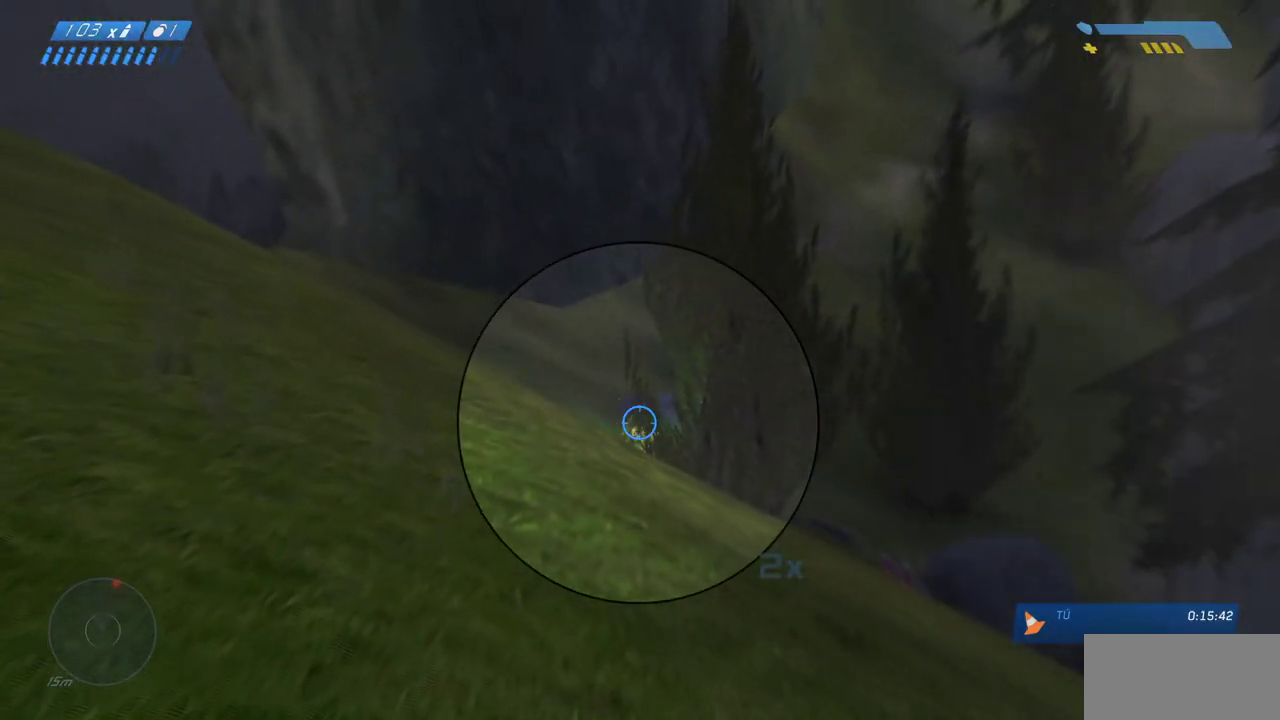
{"keys": ["a", "w"], "mouse": [], "events": [[17, "mouse_left", "down"], [117, "w", "up"], [150, "a", "down"], [183, "mouse_left", "up"], [233, "w", "down"]]}
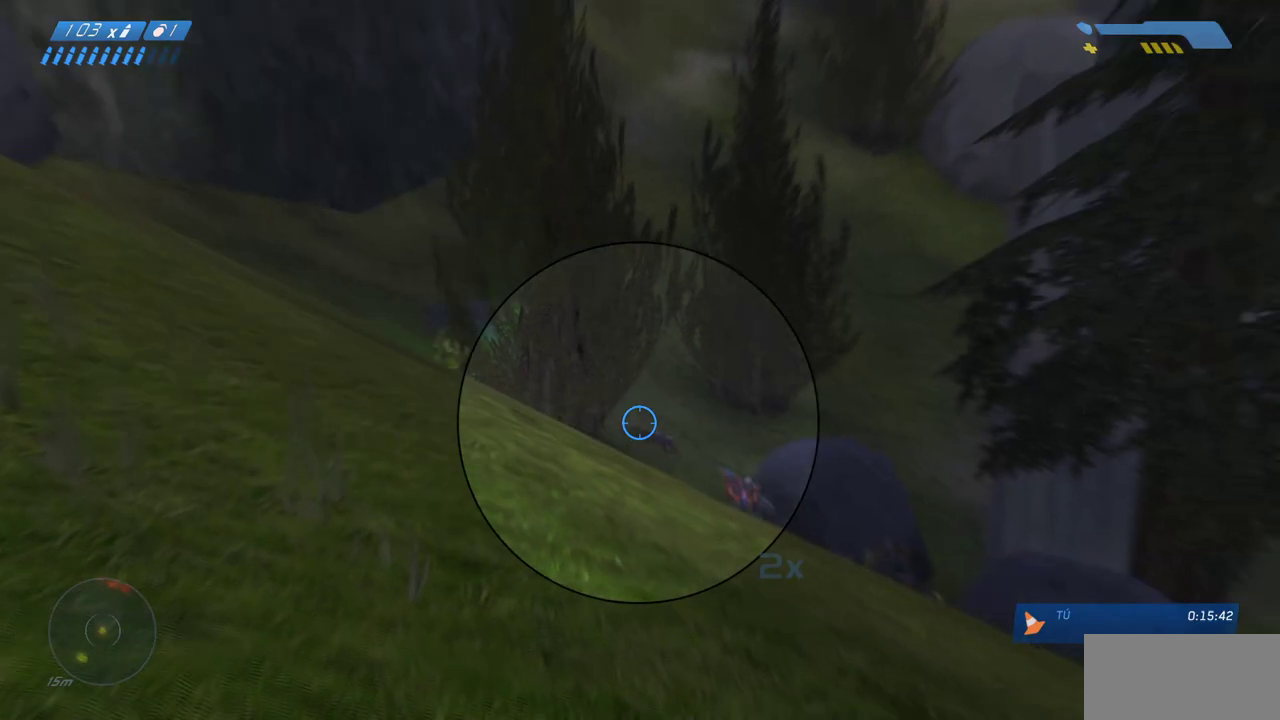
{"keys": [], "mouse": [], "events": [[67, "a", "up"], [67, "w", "up"], [317, "mouse_left", "down"], [433, "mouse_left", "up"]]}